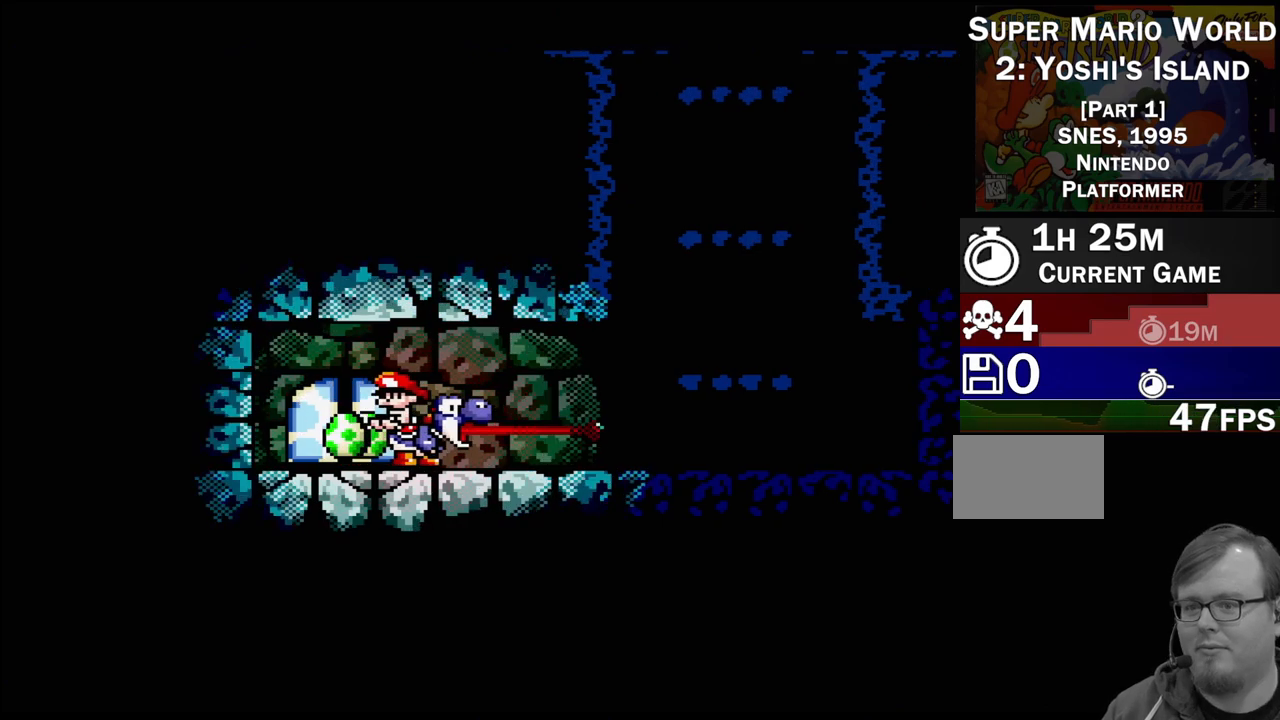
Gameplay with a controller (Nintendo layout); each line is a JSON object with the inputs held at the frame after it. "events" lists button and stick changes between this image and that frame as [ms after this image, input, new state], when the widget could be followed in between. Not read: L3 R3.
{"buttons": ["Y", "DPAD_RIGHT"], "events": []}
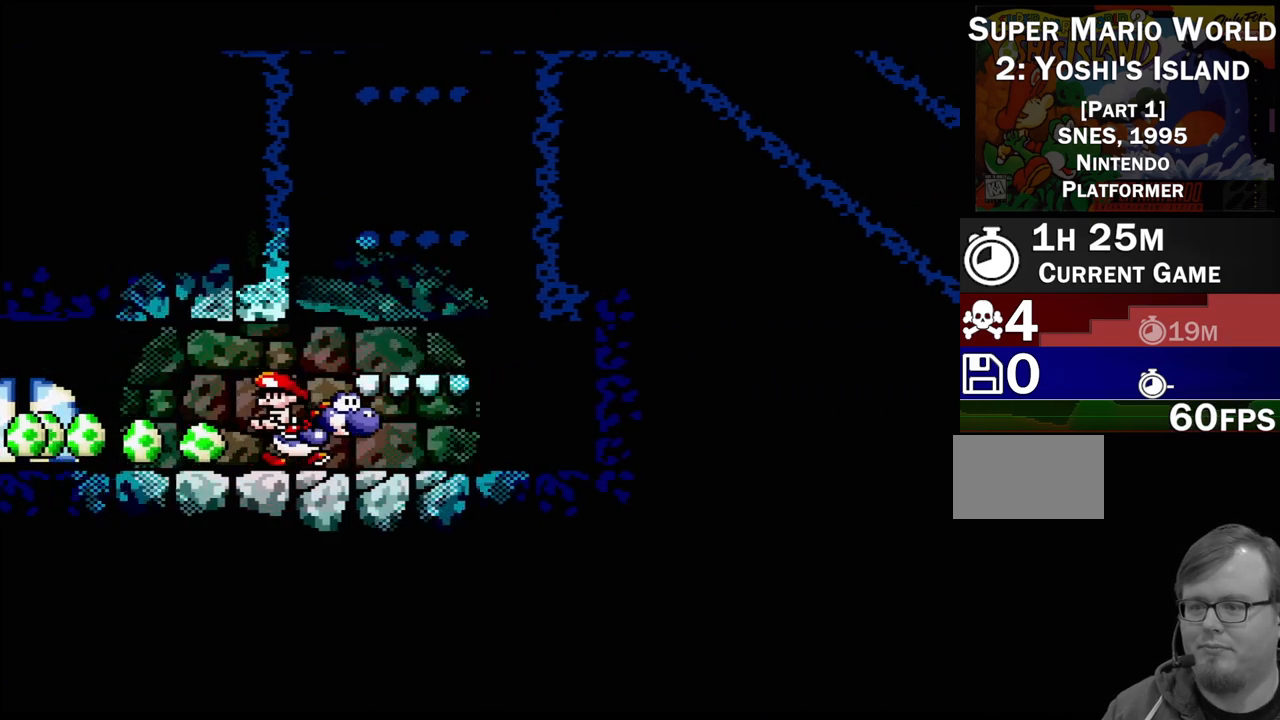
{"buttons": ["B", "Y"], "events": [[17, "DPAD_RIGHT", "up"], [50, "B", "down"], [183, "DPAD_LEFT", "down"], [267, "B", "up"], [433, "DPAD_LEFT", "up"], [467, "B", "down"]]}
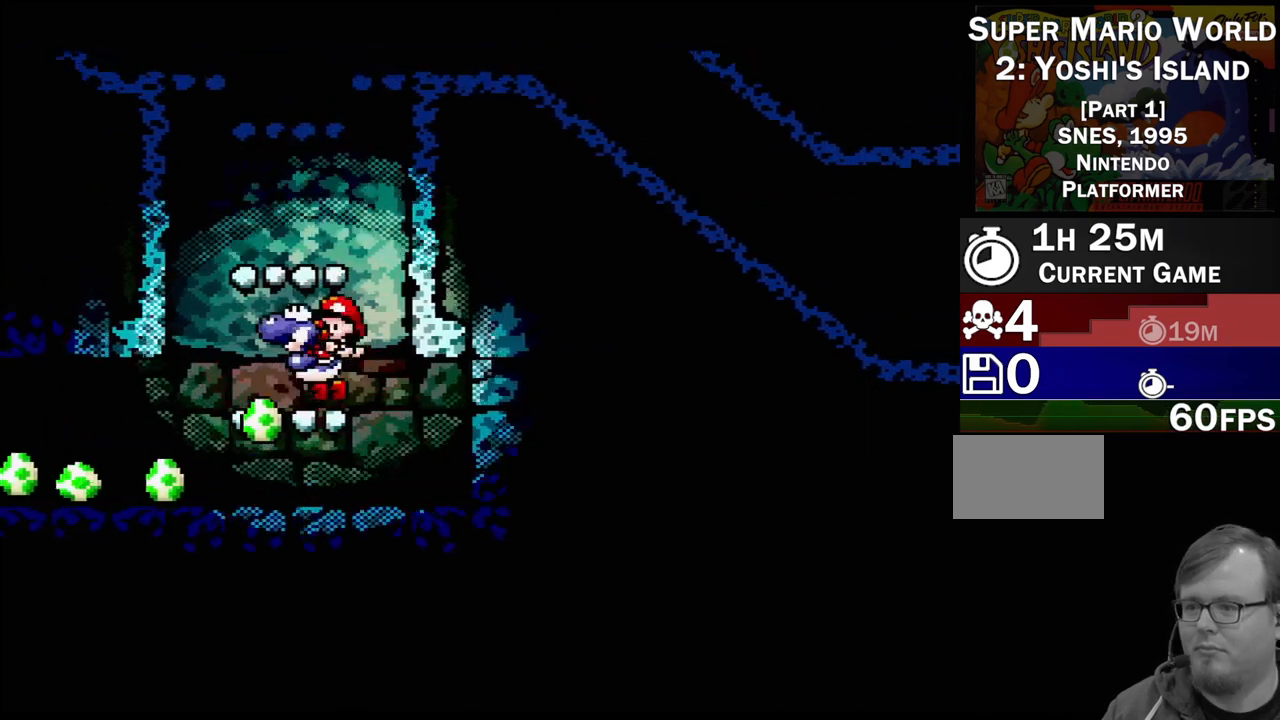
{"buttons": ["B", "Y", "DPAD_RIGHT"], "events": [[250, "B", "up"], [450, "B", "down"], [483, "DPAD_RIGHT", "down"]]}
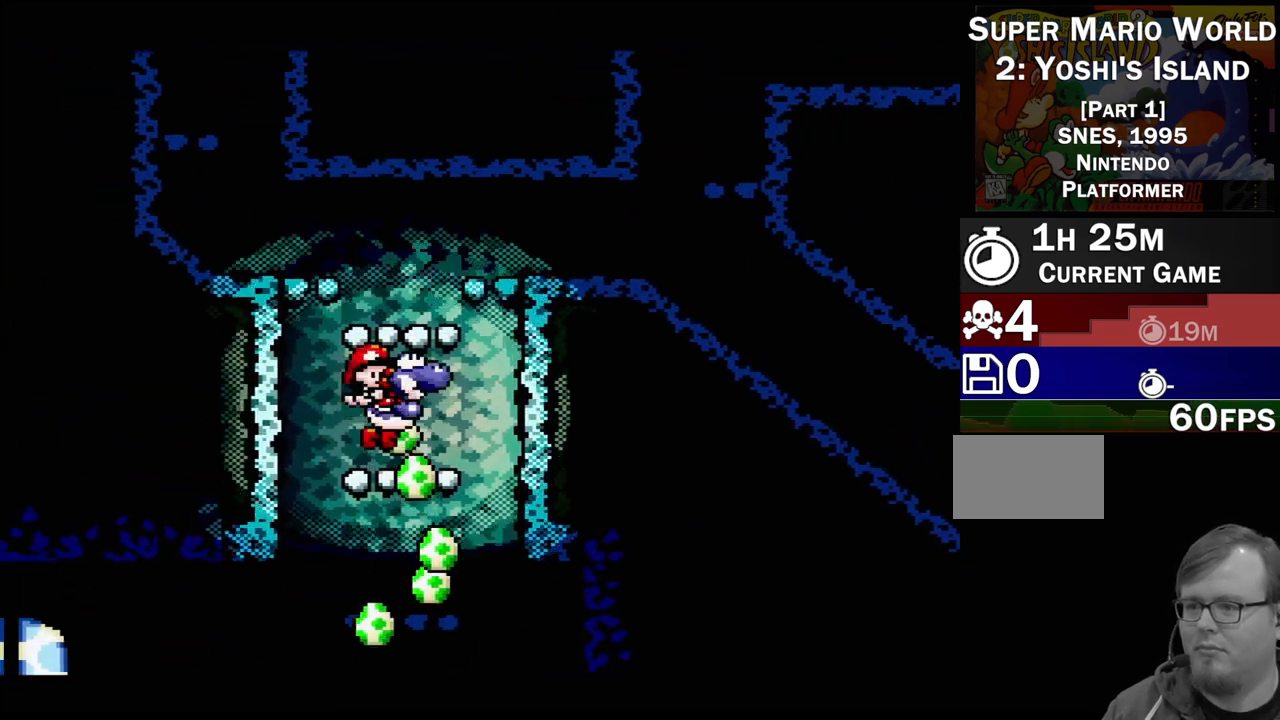
{"buttons": ["Y"], "events": [[100, "DPAD_RIGHT", "up"], [167, "B", "up"], [317, "DPAD_LEFT", "down"], [483, "DPAD_LEFT", "up"]]}
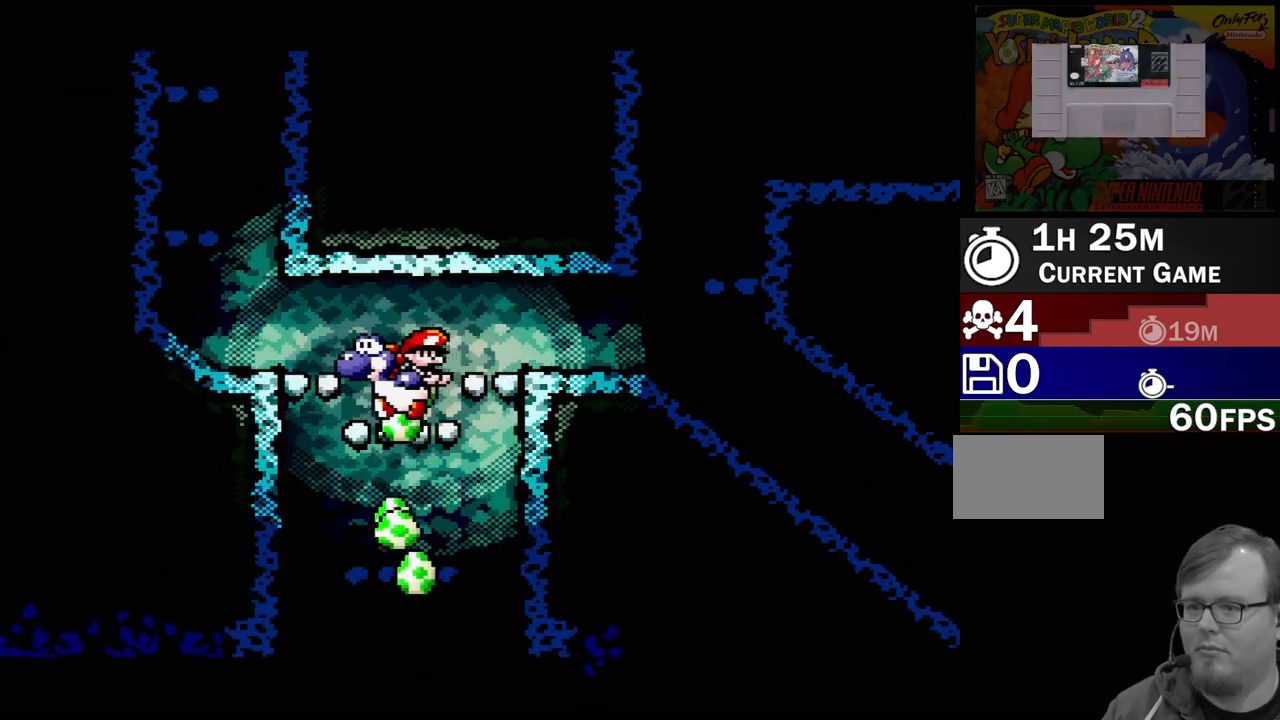
{"buttons": ["Y"], "events": []}
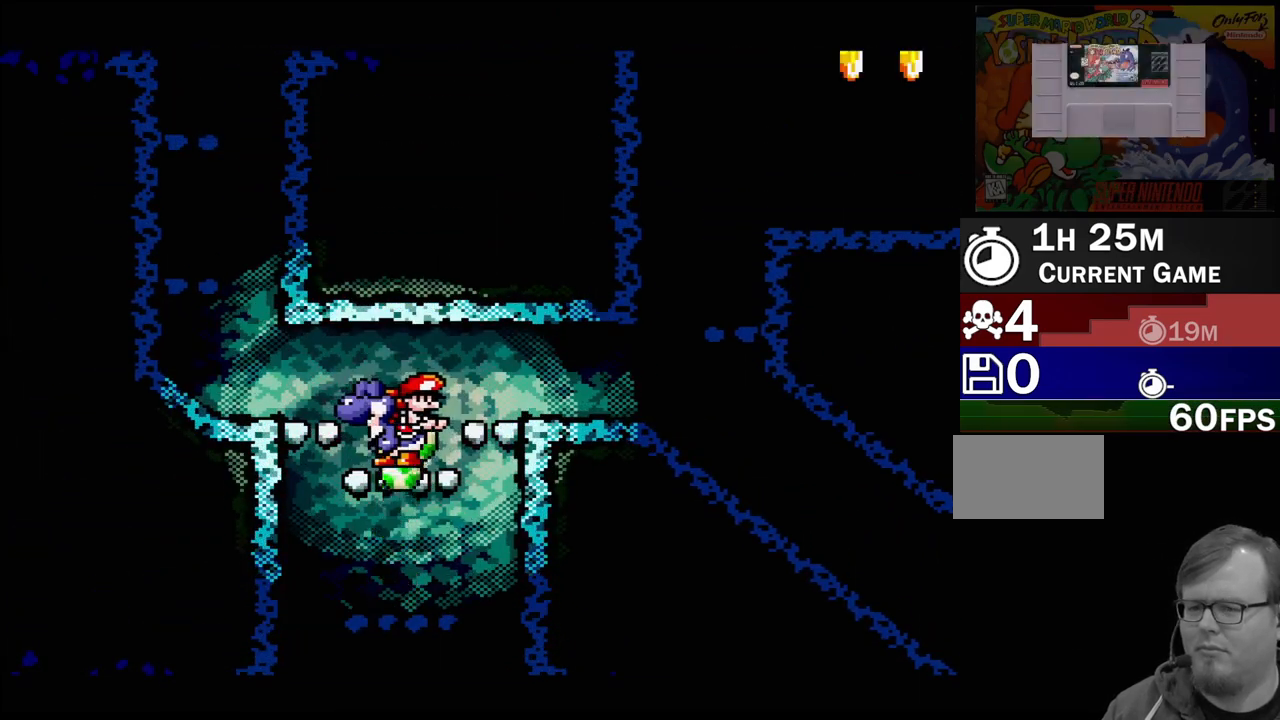
{"buttons": ["Y", "DPAD_LEFT"], "events": [[500, "DPAD_LEFT", "down"]]}
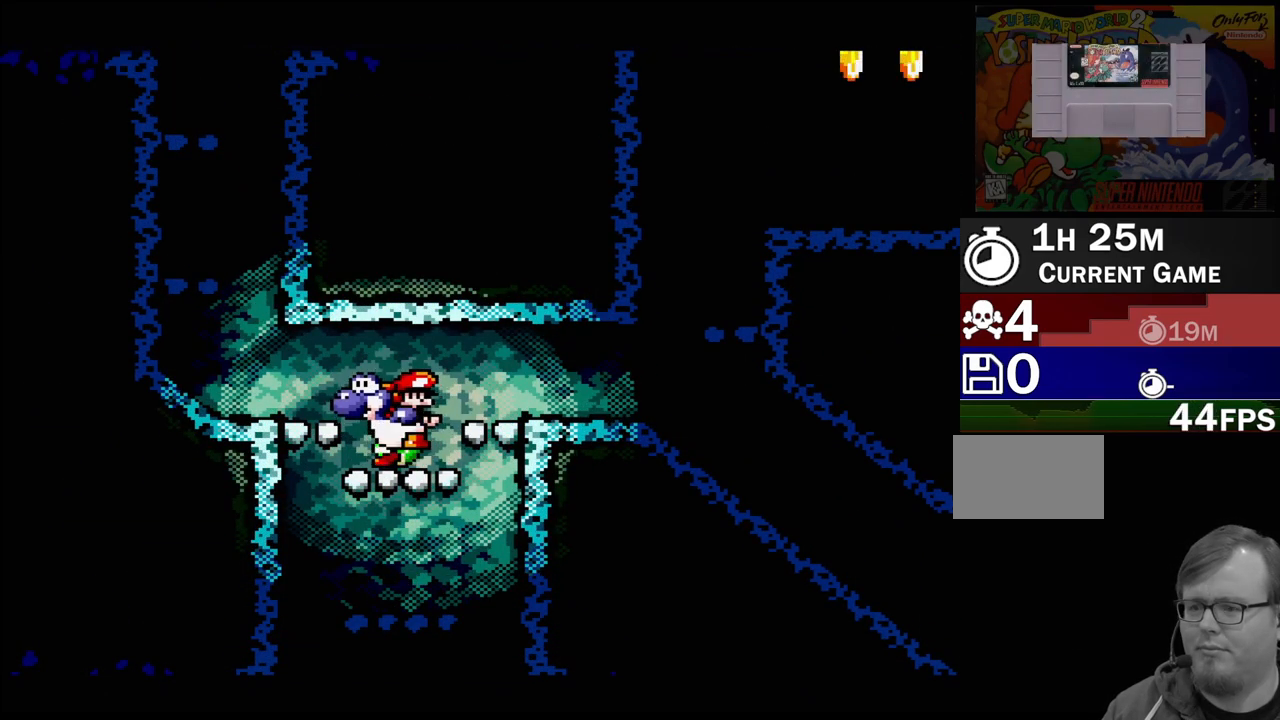
{"buttons": ["Y", "DPAD_LEFT"], "events": [[167, "B", "down"], [333, "B", "up"]]}
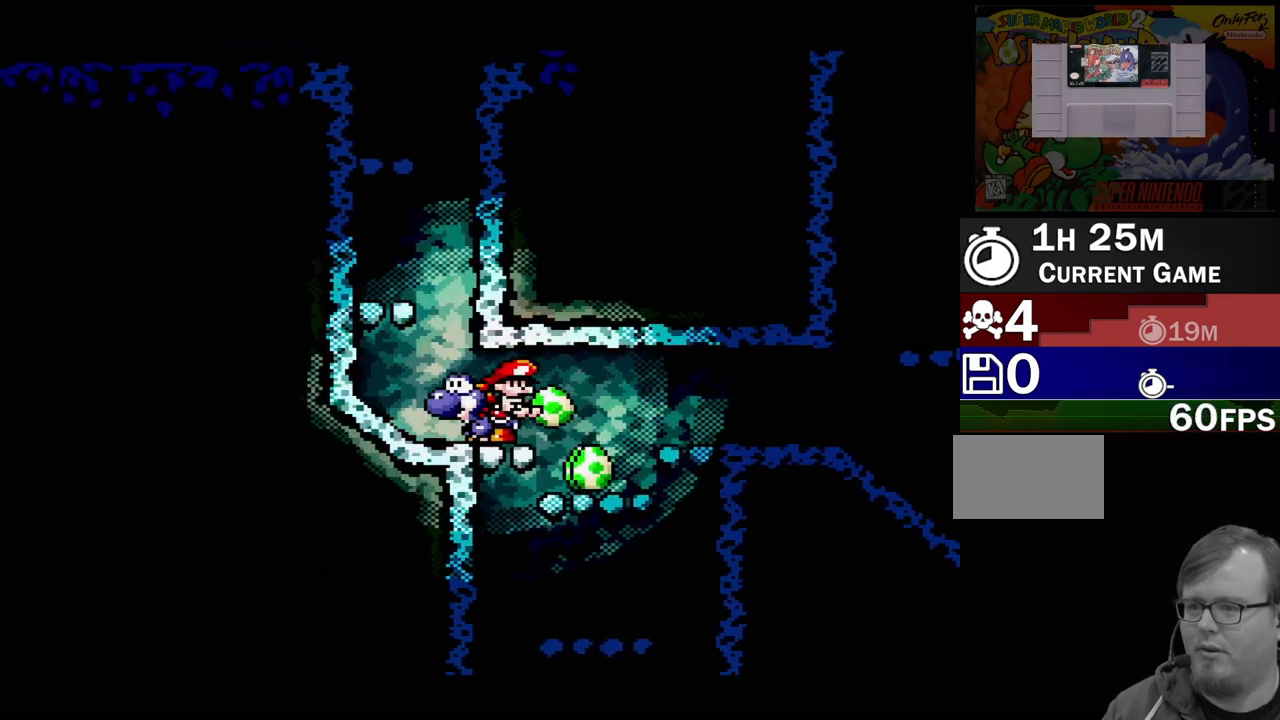
{"buttons": ["Y"], "events": [[50, "B", "down"], [67, "DPAD_LEFT", "up"], [367, "B", "up"]]}
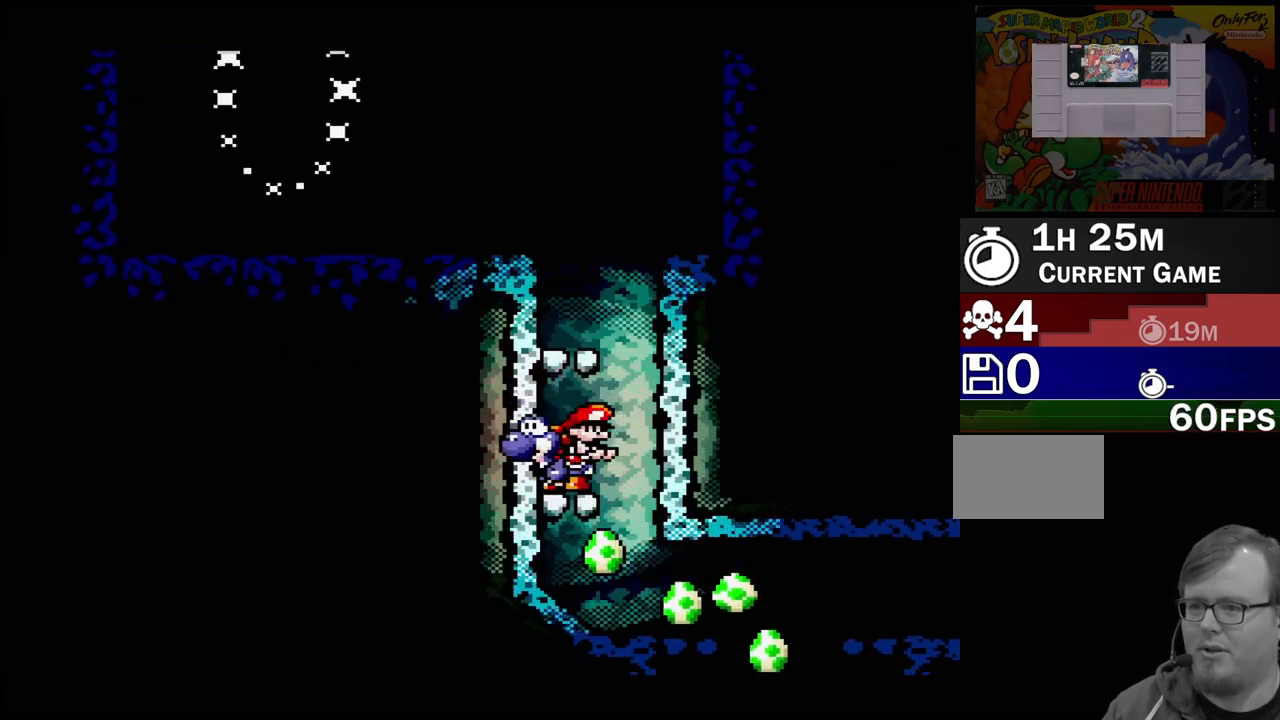
{"buttons": ["Y", "DPAD_LEFT"], "events": [[67, "B", "down"], [183, "DPAD_LEFT", "down"], [350, "B", "up"]]}
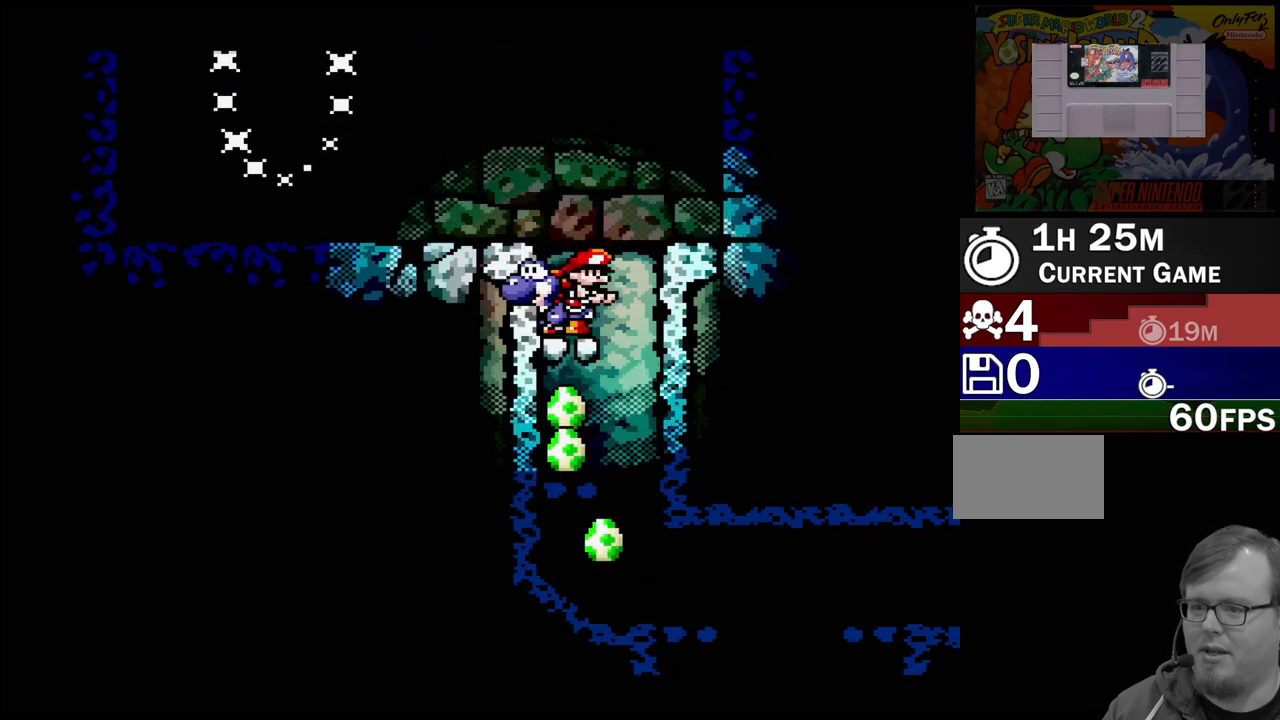
{"buttons": ["Y", "DPAD_LEFT"], "events": [[17, "B", "down"], [383, "B", "up"]]}
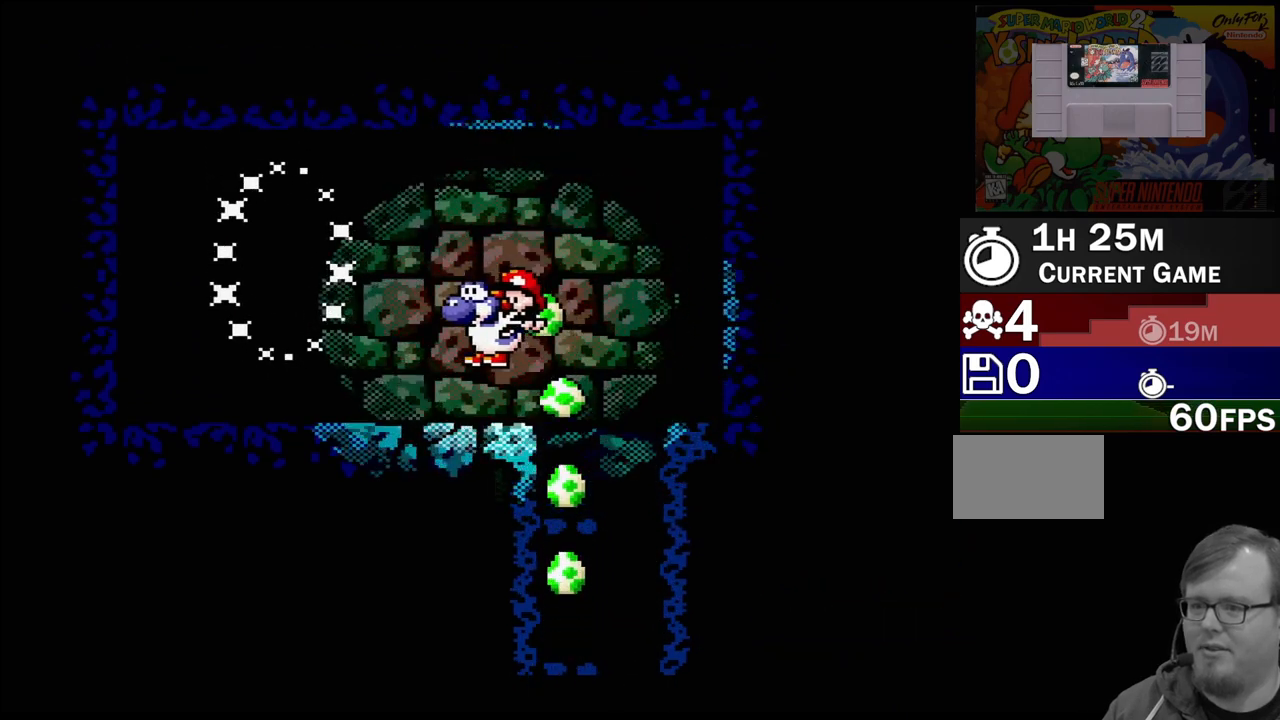
{"buttons": ["Y", "DPAD_RIGHT"], "events": [[167, "B", "down"], [317, "B", "up"], [317, "DPAD_LEFT", "up"], [367, "DPAD_RIGHT", "down"]]}
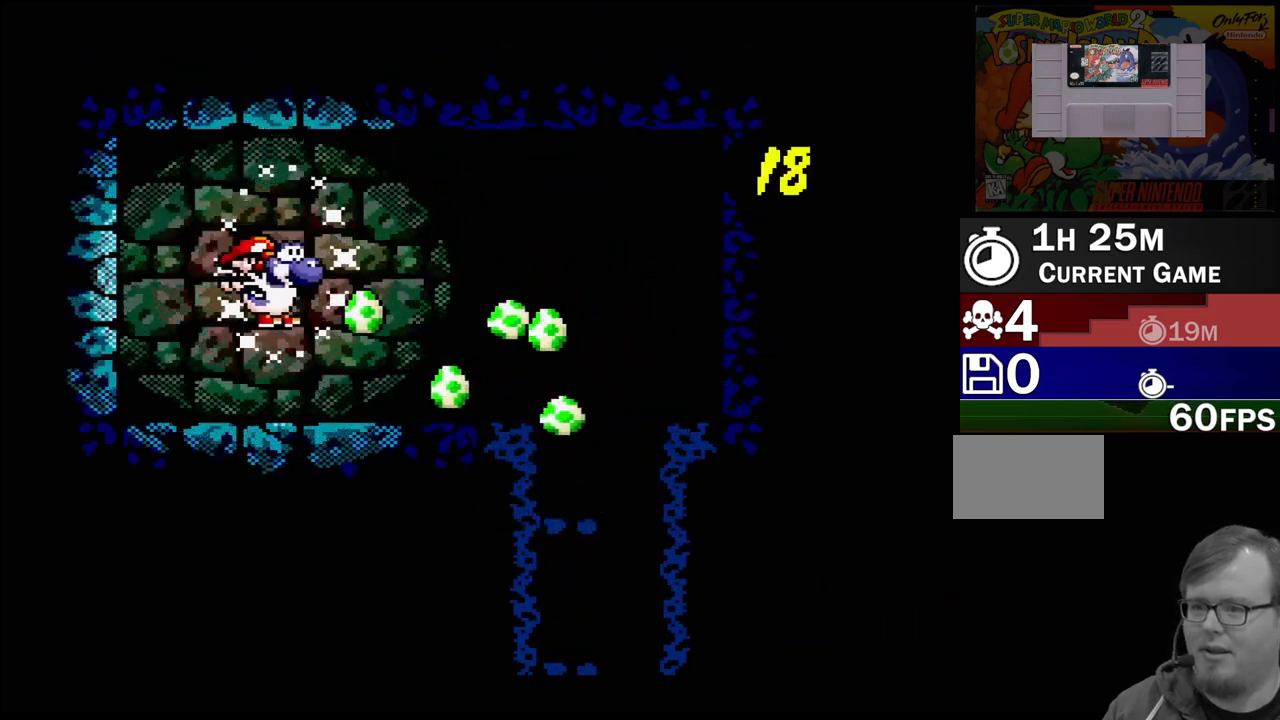
{"buttons": ["Y", "DPAD_RIGHT"], "events": []}
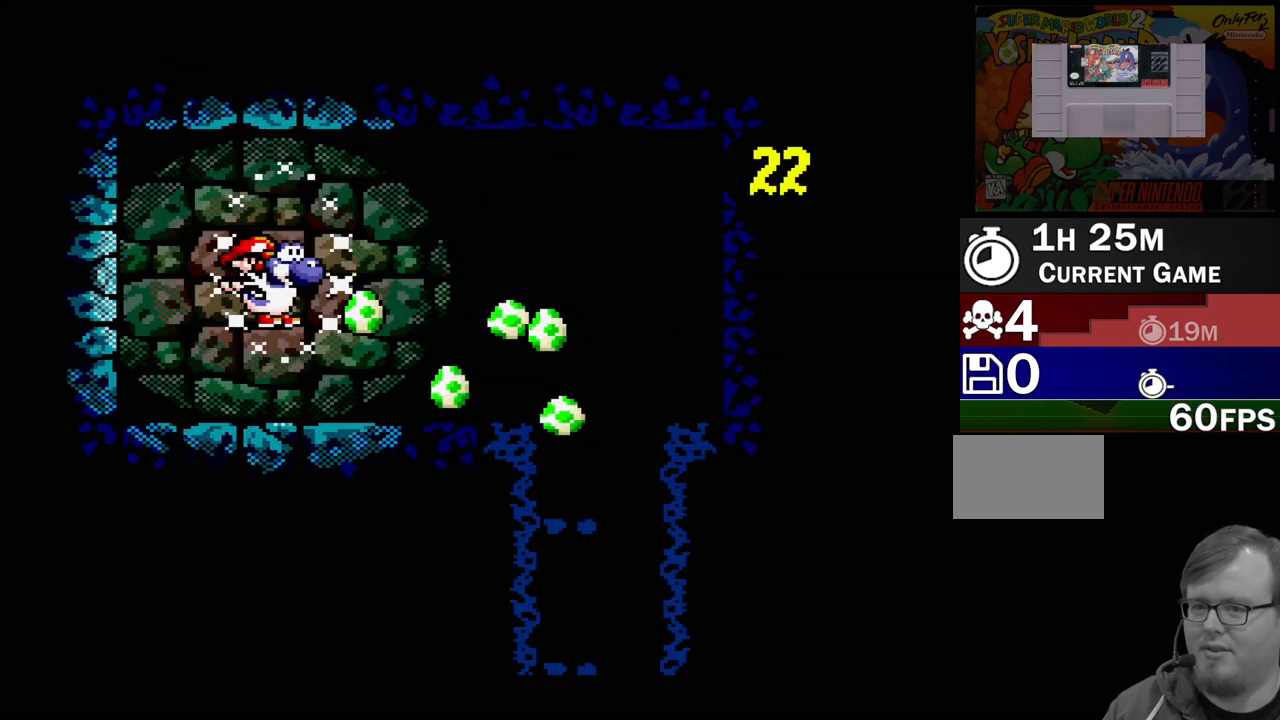
{"buttons": ["Y", "DPAD_RIGHT"], "events": []}
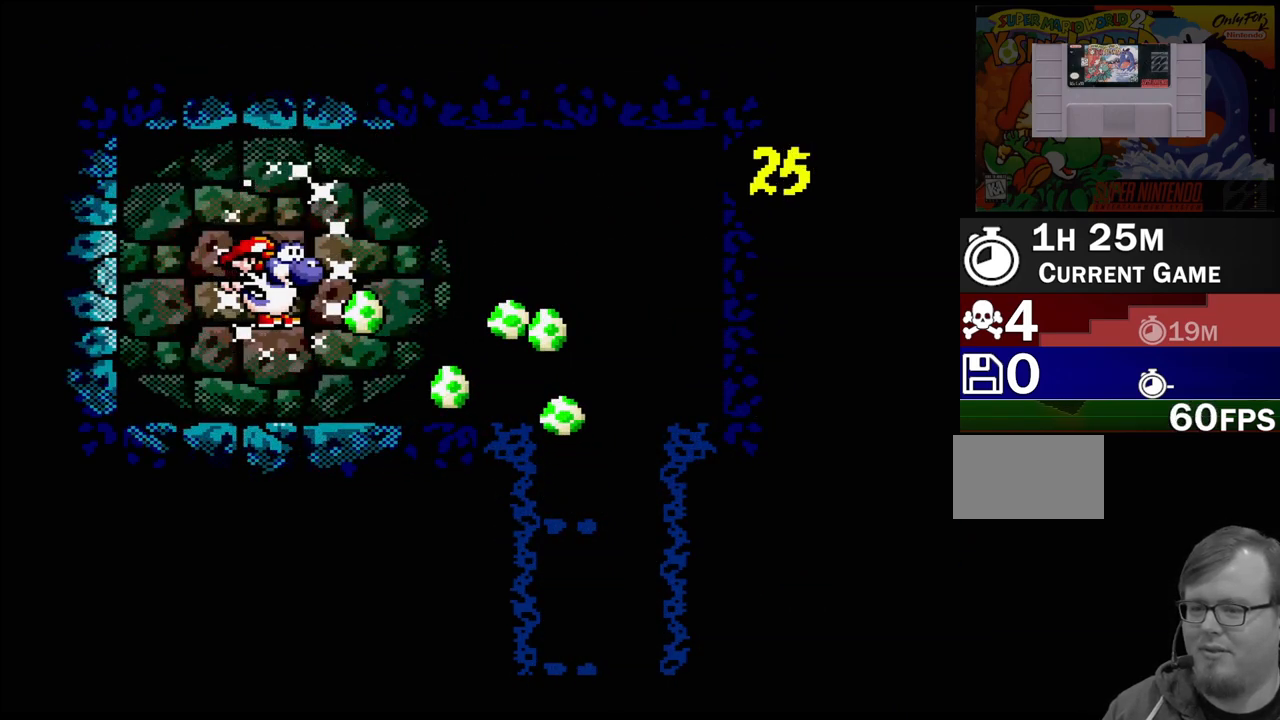
{"buttons": ["Y", "DPAD_RIGHT"], "events": []}
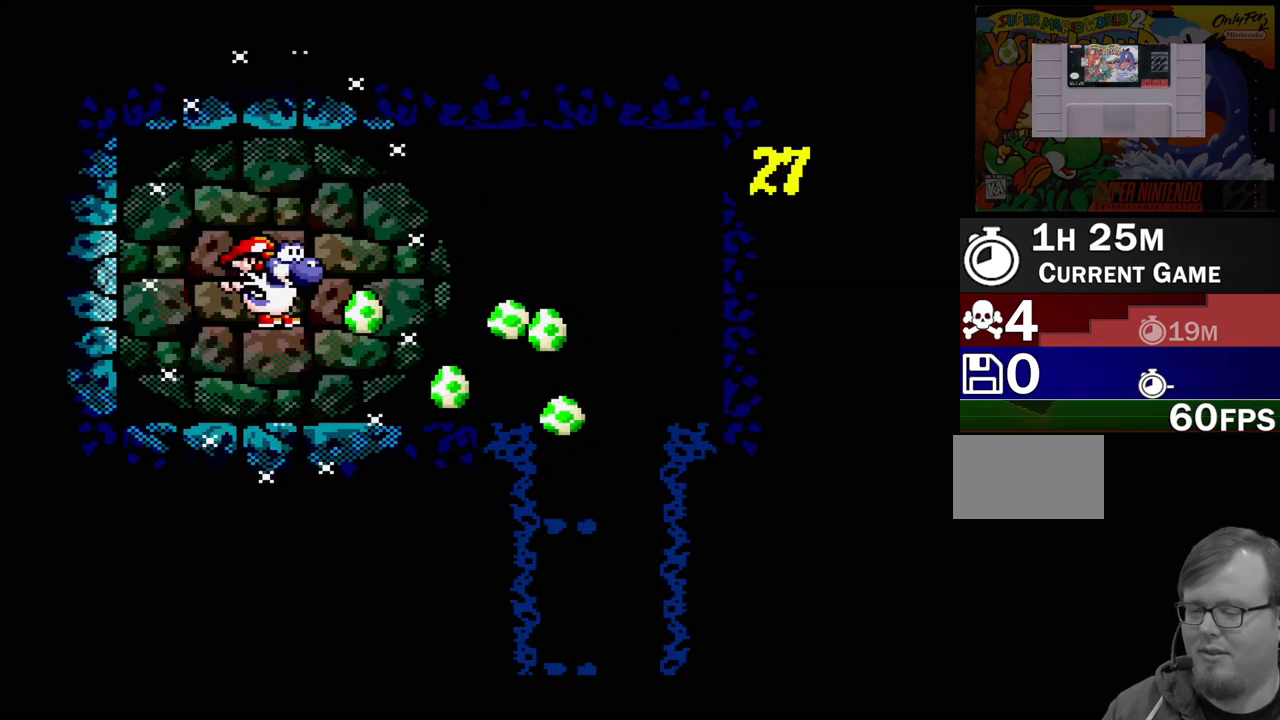
{"buttons": ["Y", "DPAD_RIGHT"], "events": []}
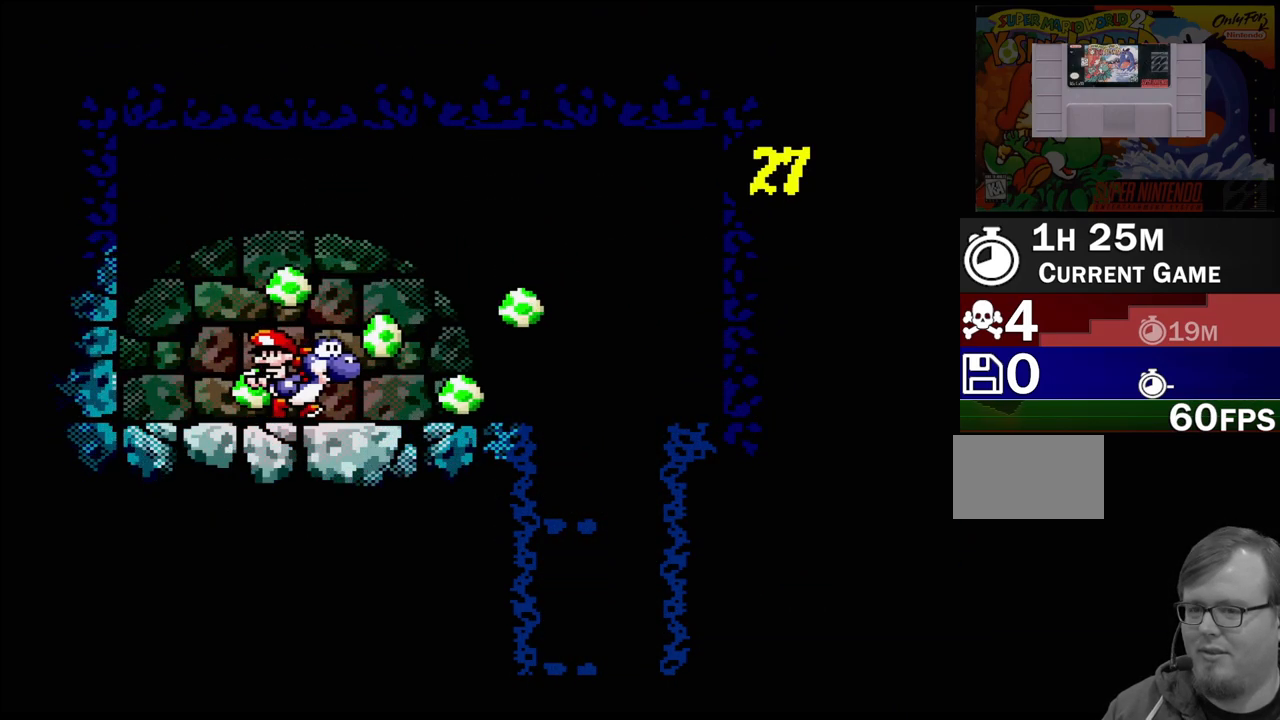
{"buttons": ["Y"], "events": [[133, "B", "down"], [417, "B", "up"], [450, "DPAD_RIGHT", "up"]]}
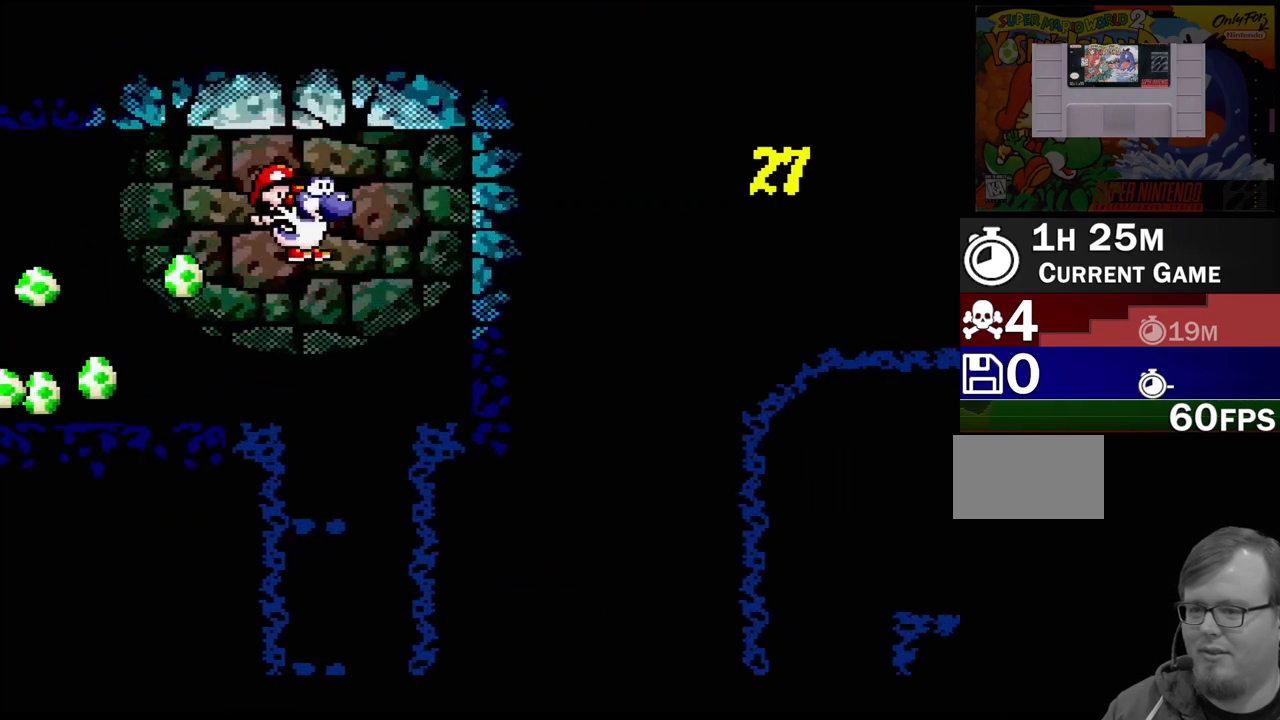
{"buttons": ["Y"], "events": [[67, "DPAD_LEFT", "down"], [233, "DPAD_LEFT", "up"]]}
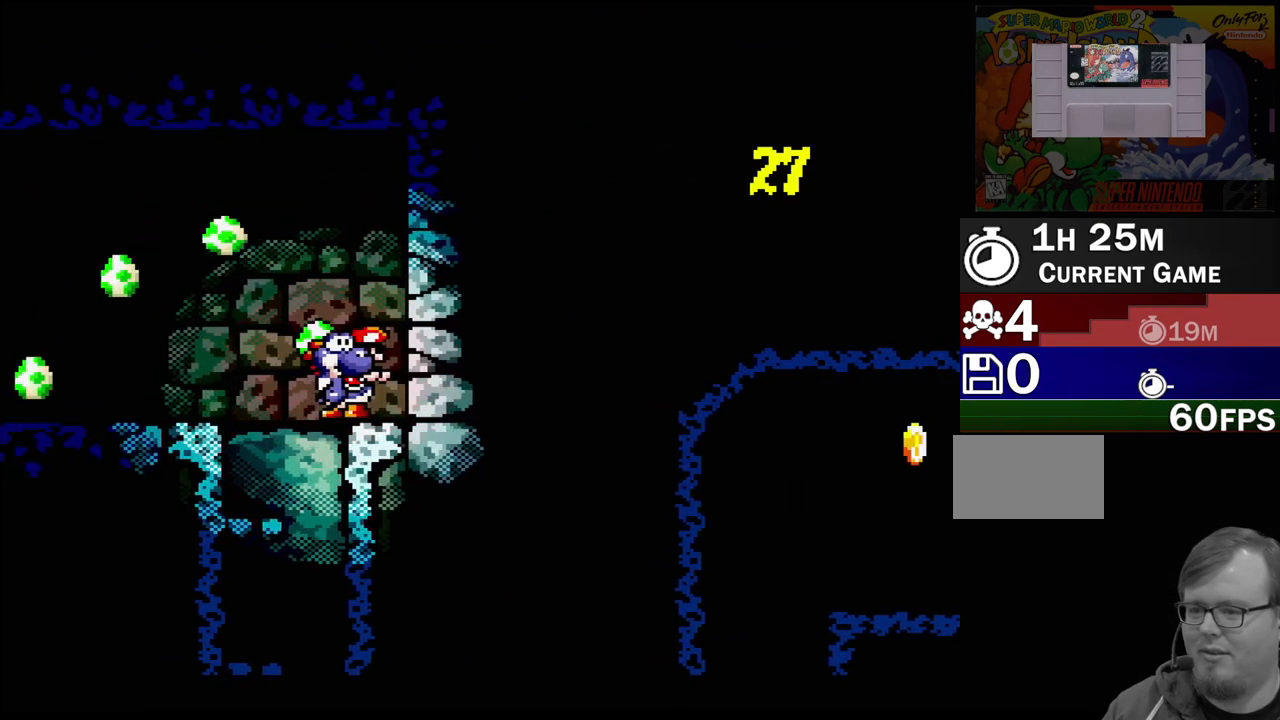
{"buttons": ["Y", "DPAD_RIGHT"], "events": [[17, "DPAD_LEFT", "down"], [250, "DPAD_LEFT", "up"], [300, "DPAD_RIGHT", "down"]]}
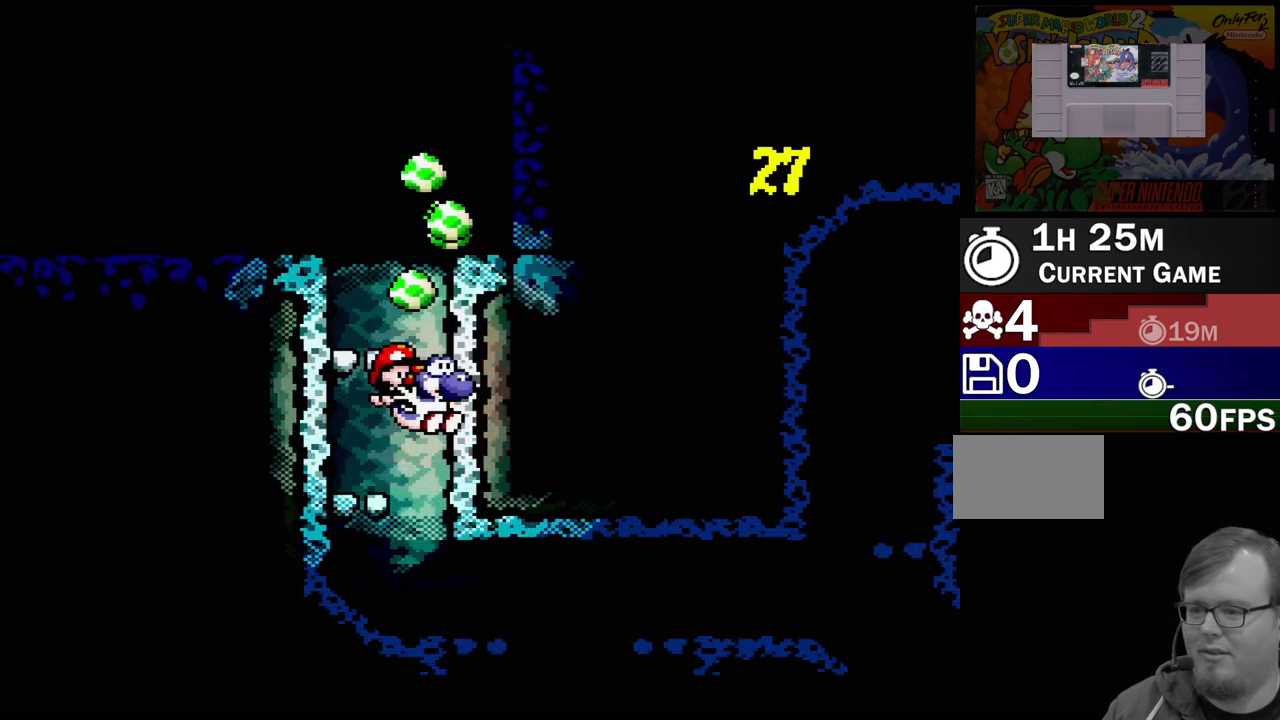
{"buttons": ["Y", "DPAD_RIGHT"], "events": [[133, "DPAD_RIGHT", "up"], [300, "DPAD_RIGHT", "down"]]}
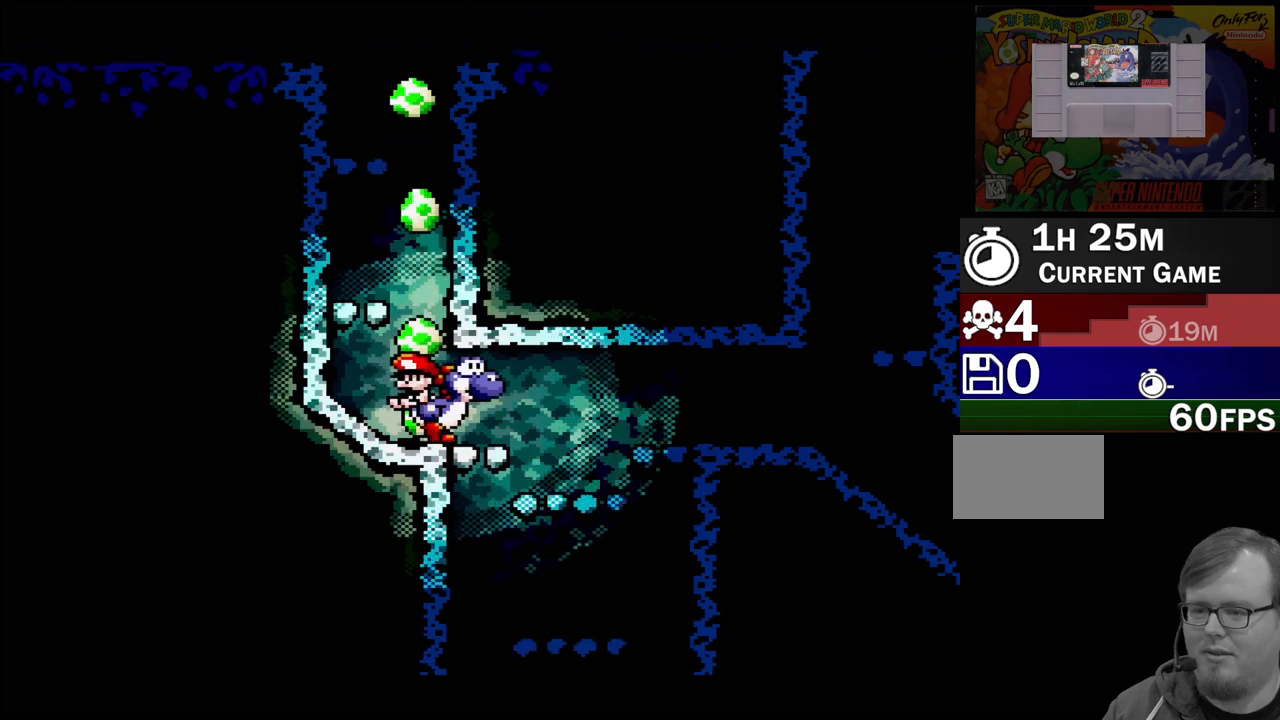
{"buttons": ["B", "Y", "DPAD_RIGHT"], "events": [[250, "B", "down"], [267, "Y", "up"], [317, "Y", "down"]]}
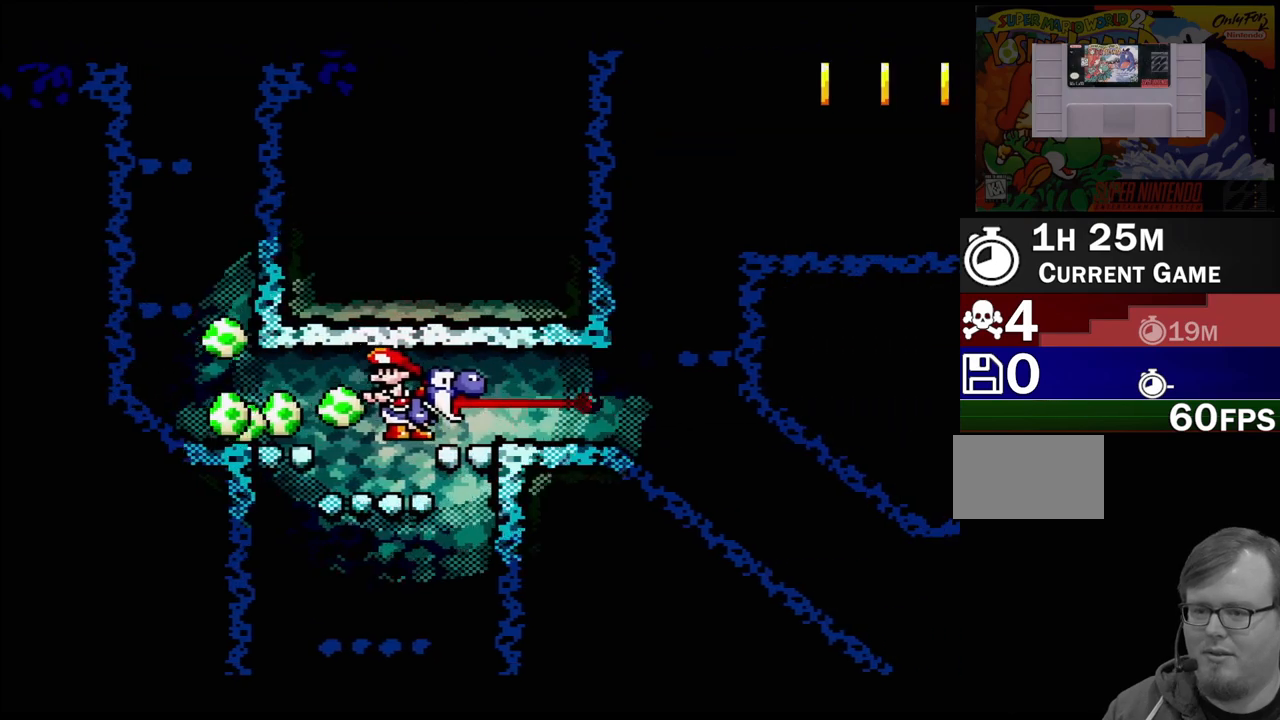
{"buttons": ["B", "Y"], "events": [[100, "B", "up"], [133, "DPAD_RIGHT", "up"], [233, "DPAD_RIGHT", "down"], [350, "B", "down"], [500, "DPAD_RIGHT", "up"]]}
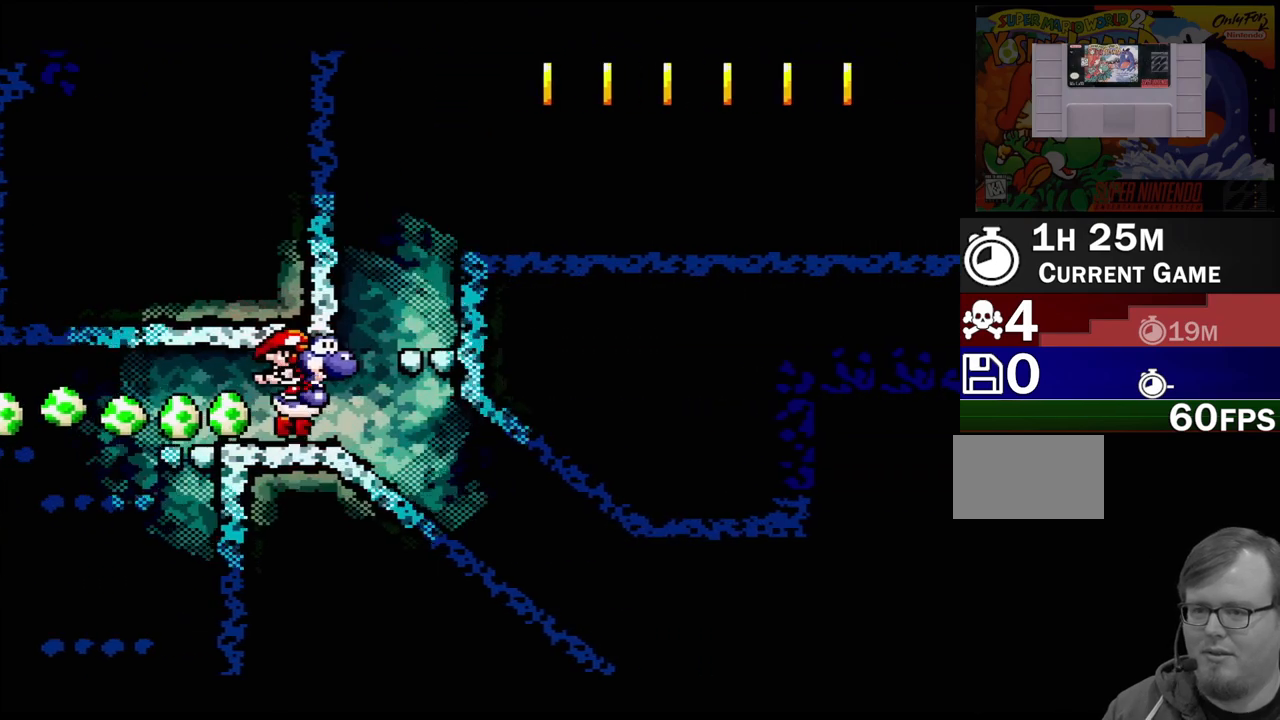
{"buttons": ["B", "Y", "DPAD_RIGHT"], "events": [[83, "DPAD_LEFT", "down"], [100, "B", "up"], [250, "B", "down"], [250, "DPAD_LEFT", "up"], [300, "DPAD_RIGHT", "down"]]}
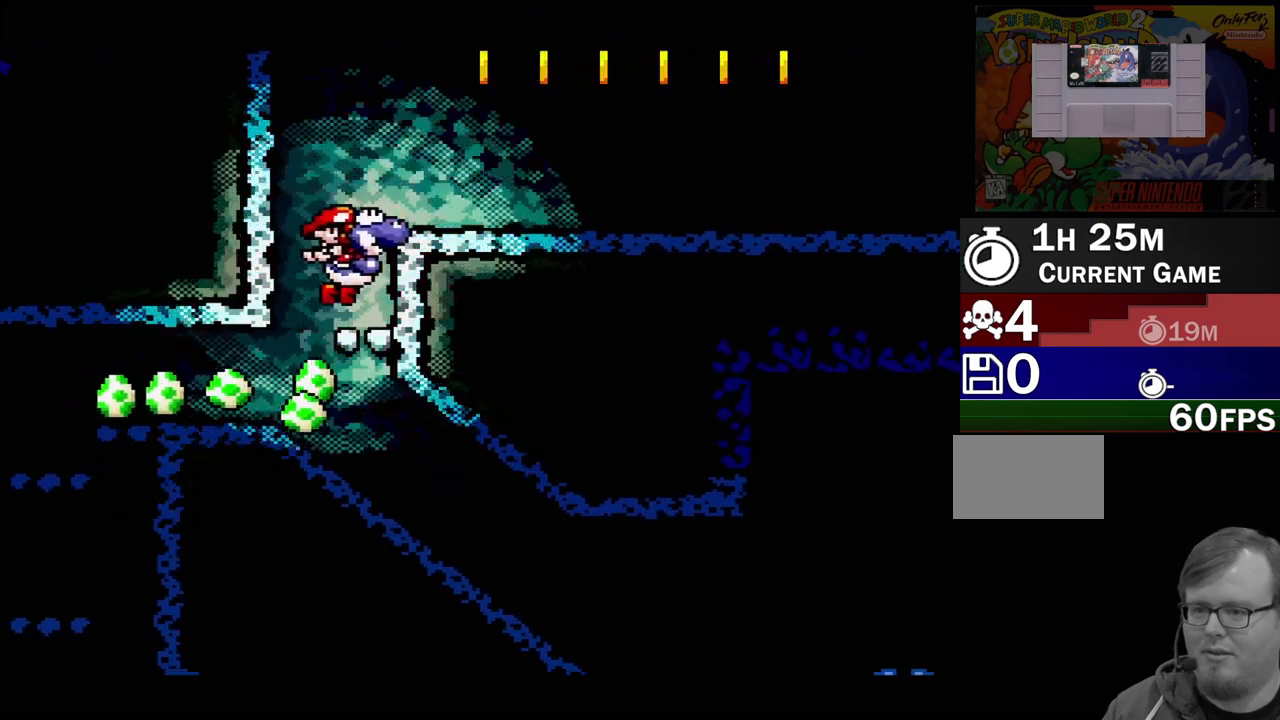
{"buttons": ["Y", "DPAD_RIGHT"], "events": [[83, "B", "up"], [83, "DPAD_RIGHT", "up"], [133, "DPAD_LEFT", "down"], [233, "B", "down"], [267, "DPAD_LEFT", "up"], [300, "DPAD_RIGHT", "down"], [350, "DPAD_UP", "down"], [433, "DPAD_UP", "up"], [450, "B", "up"]]}
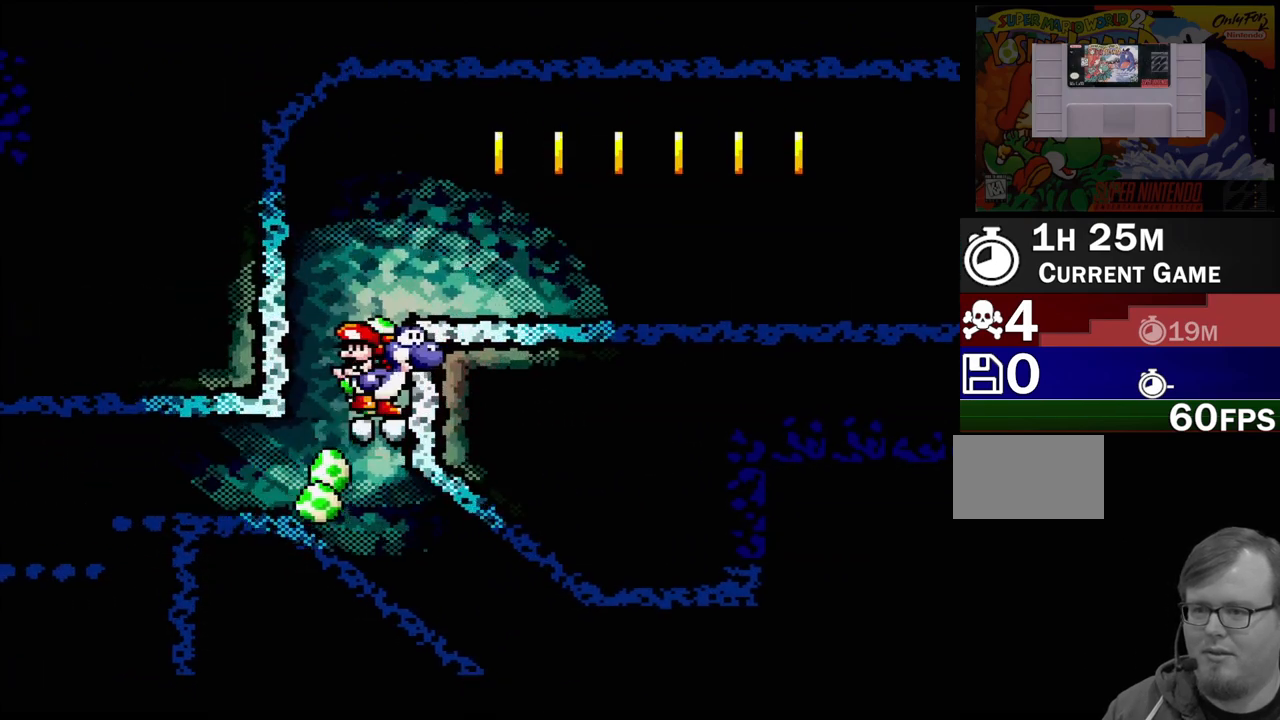
{"buttons": ["Y", "DPAD_RIGHT"], "events": [[67, "B", "down"], [267, "B", "up"]]}
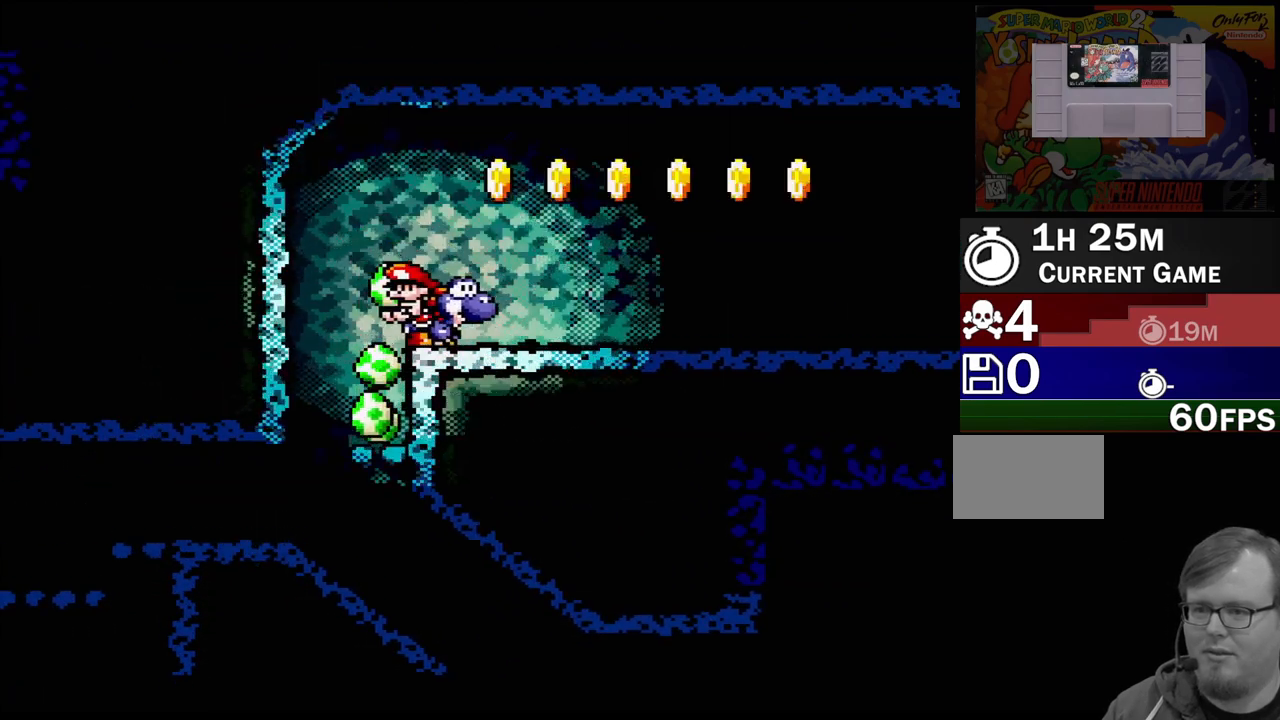
{"buttons": ["Y"], "events": [[33, "B", "down"], [167, "B", "up"], [417, "DPAD_RIGHT", "up"]]}
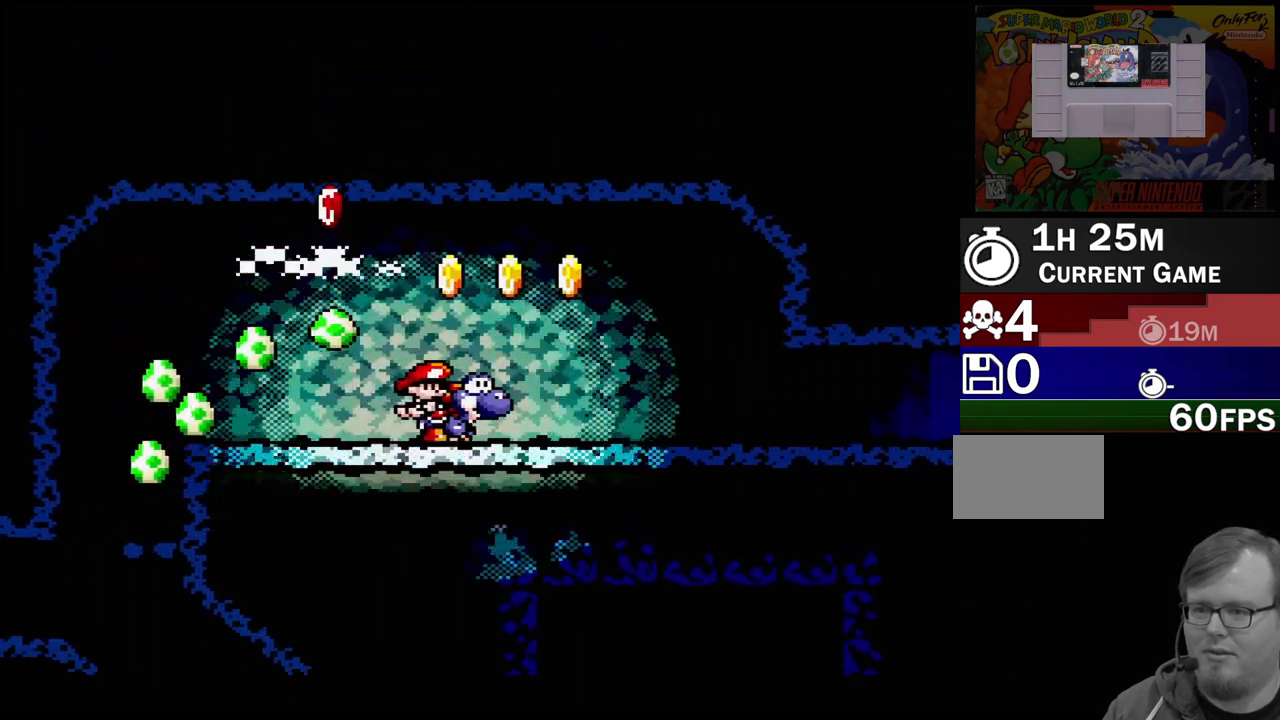
{"buttons": ["Y", "DPAD_LEFT"], "events": [[17, "B", "down"], [150, "DPAD_RIGHT", "down"], [183, "B", "up"], [233, "DPAD_DOWN", "down"], [250, "DPAD_RIGHT", "up"], [267, "DPAD_DOWN", "up"], [267, "DPAD_LEFT", "down"]]}
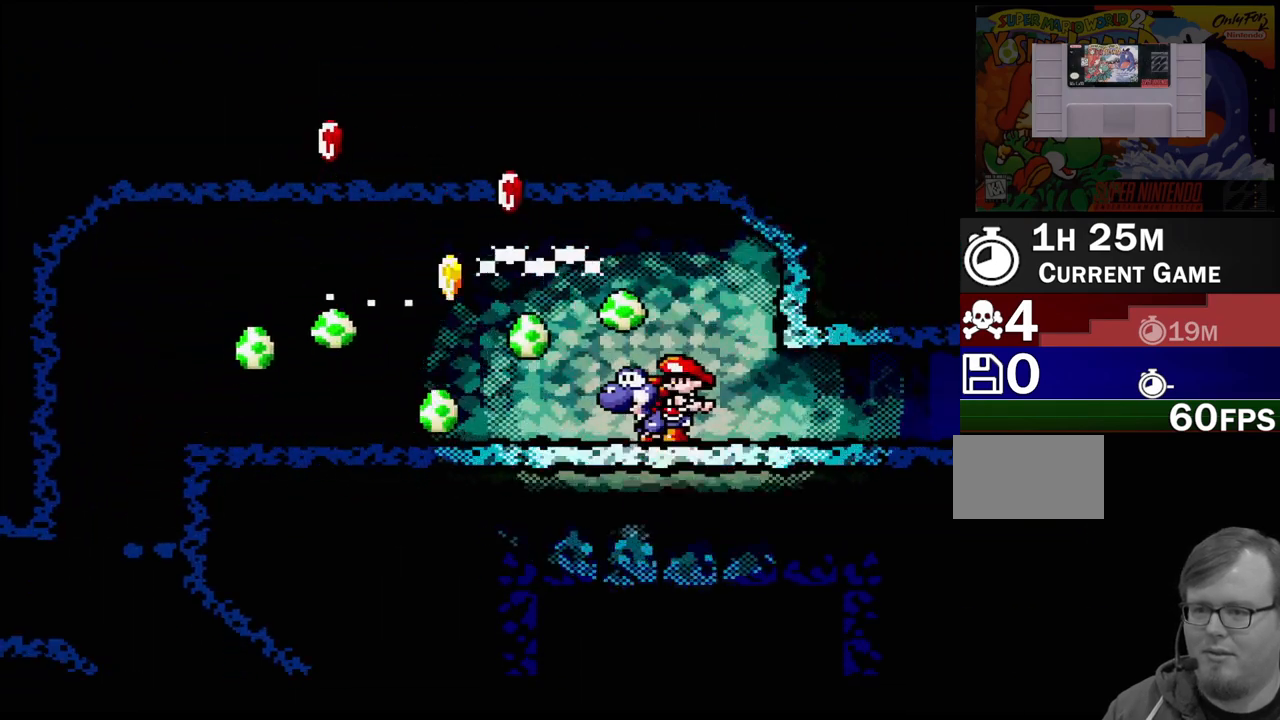
{"buttons": ["Y", "DPAD_LEFT"], "events": [[350, "B", "down"], [467, "B", "up"]]}
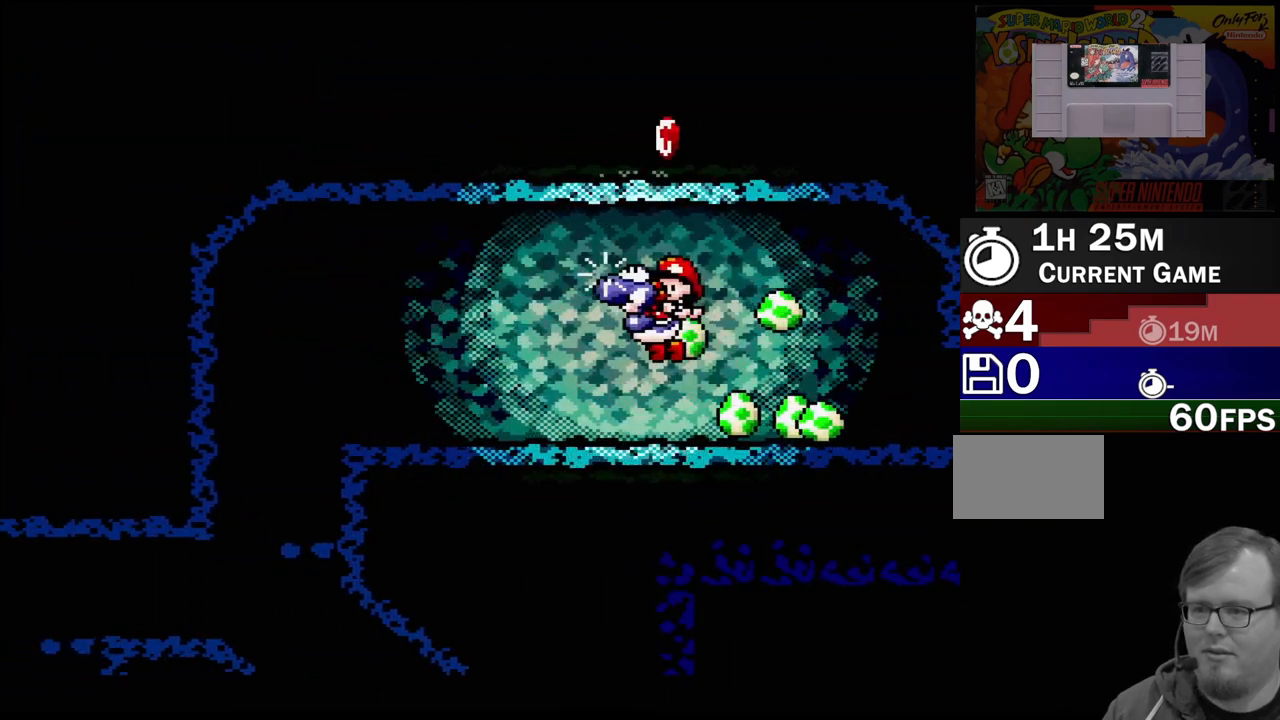
{"buttons": ["Y", "DPAD_LEFT"], "events": []}
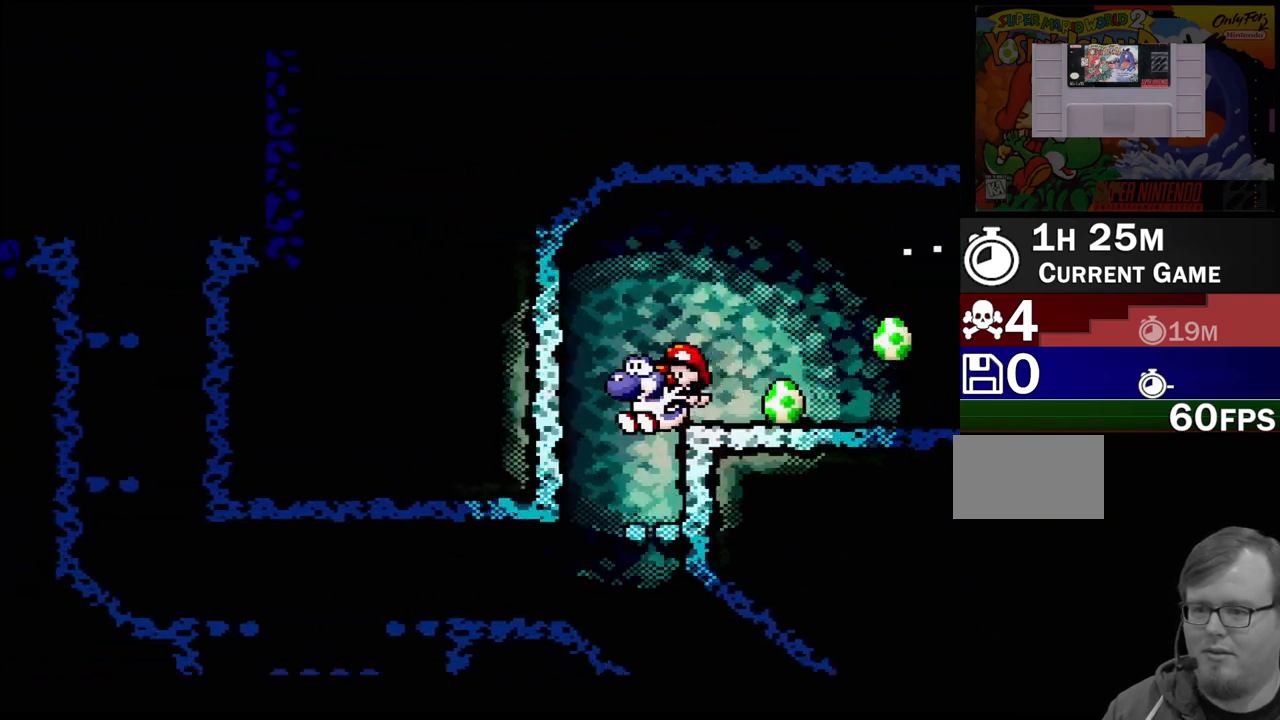
{"buttons": ["Y", "DPAD_RIGHT"], "events": [[50, "DPAD_DOWN", "down"], [67, "DPAD_LEFT", "up"], [67, "DPAD_RIGHT", "down"], [117, "DPAD_DOWN", "up"]]}
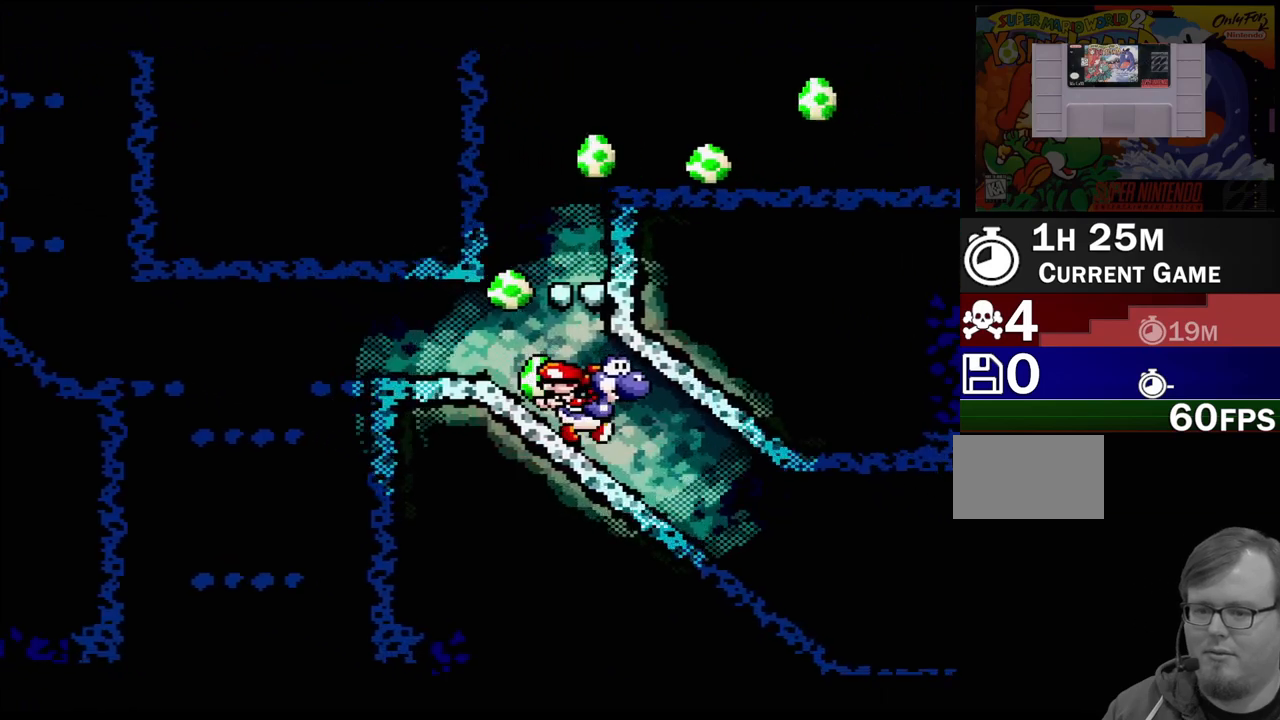
{"buttons": ["Y"], "events": [[467, "DPAD_RIGHT", "up"]]}